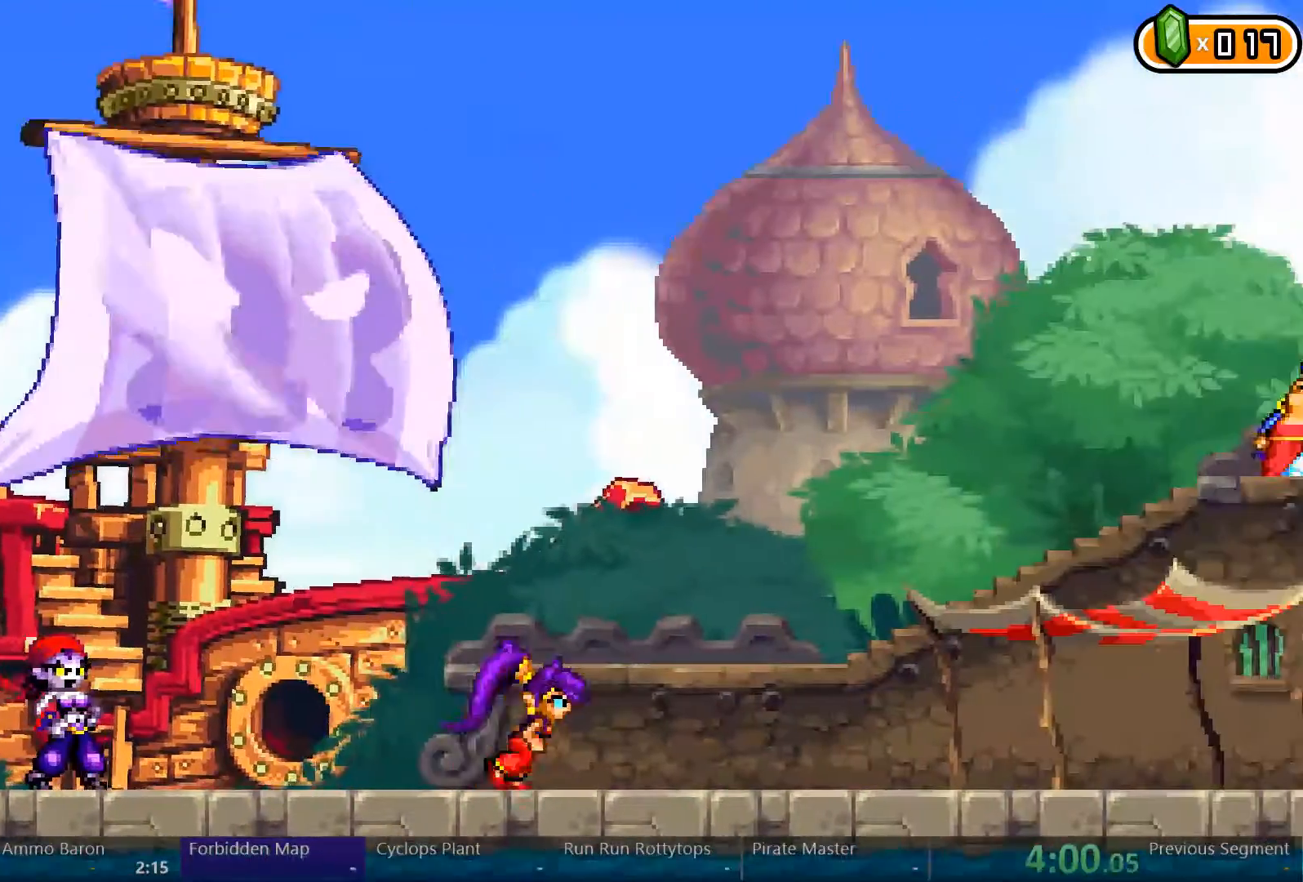
Gameplay with a controller (Xbox layout); each line is a JSON object with the inputs held at the frame after it (dt_ms = milliseconds from this image to that frame). "events" lists button and stick changes between this image and that frame as [ms after this image, input, new state], when the widget could be followed in between. Not read: L3 R3 START.
{"dt_ms": 1000, "buttons": ["X", "DPAD_RIGHT"], "left_stick": "center", "right_stick": "center"}
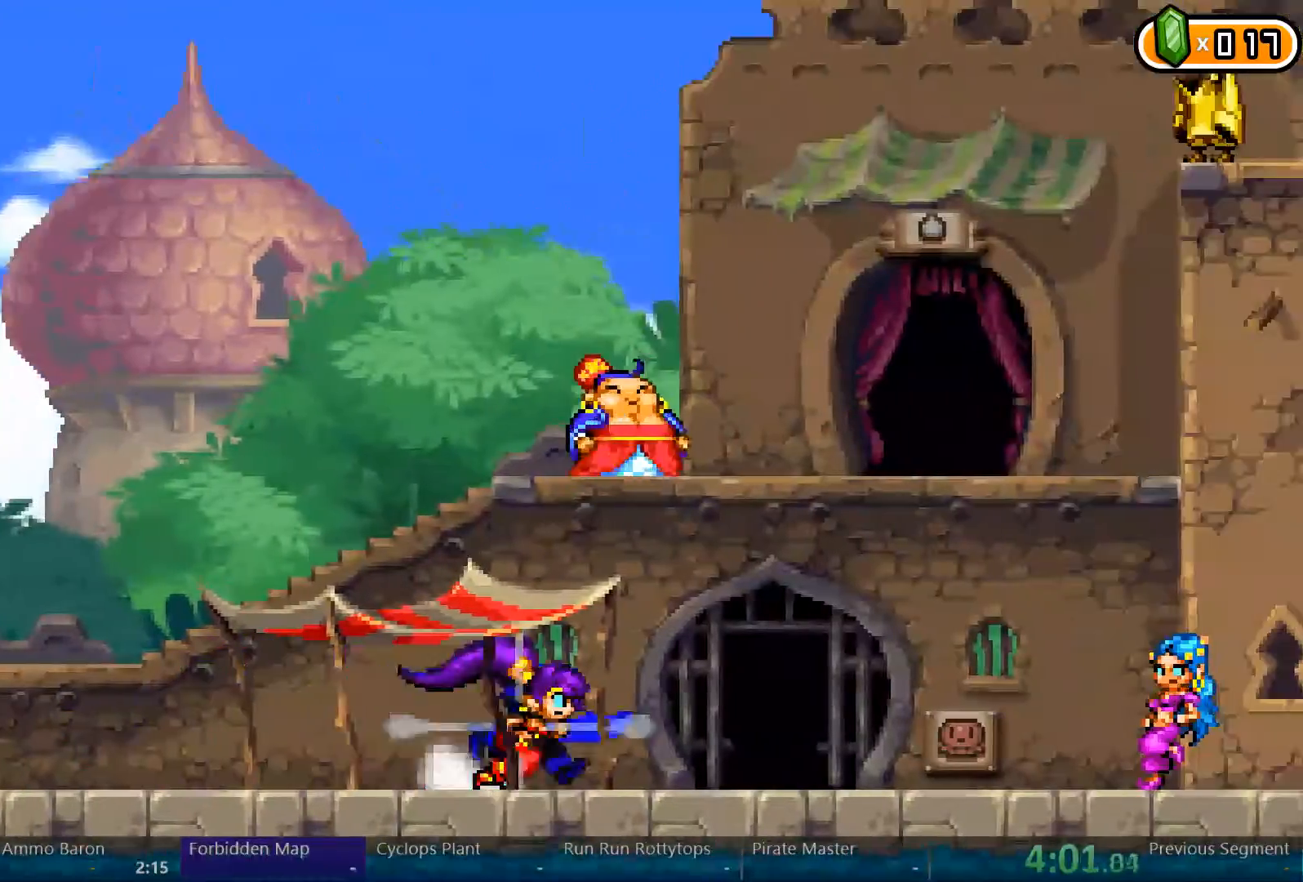
{"dt_ms": 500, "buttons": ["DPAD_RIGHT"], "left_stick": "center", "right_stick": "center", "events": [[33, "A", "down"], [333, "X", "up"], [500, "A", "up"]]}
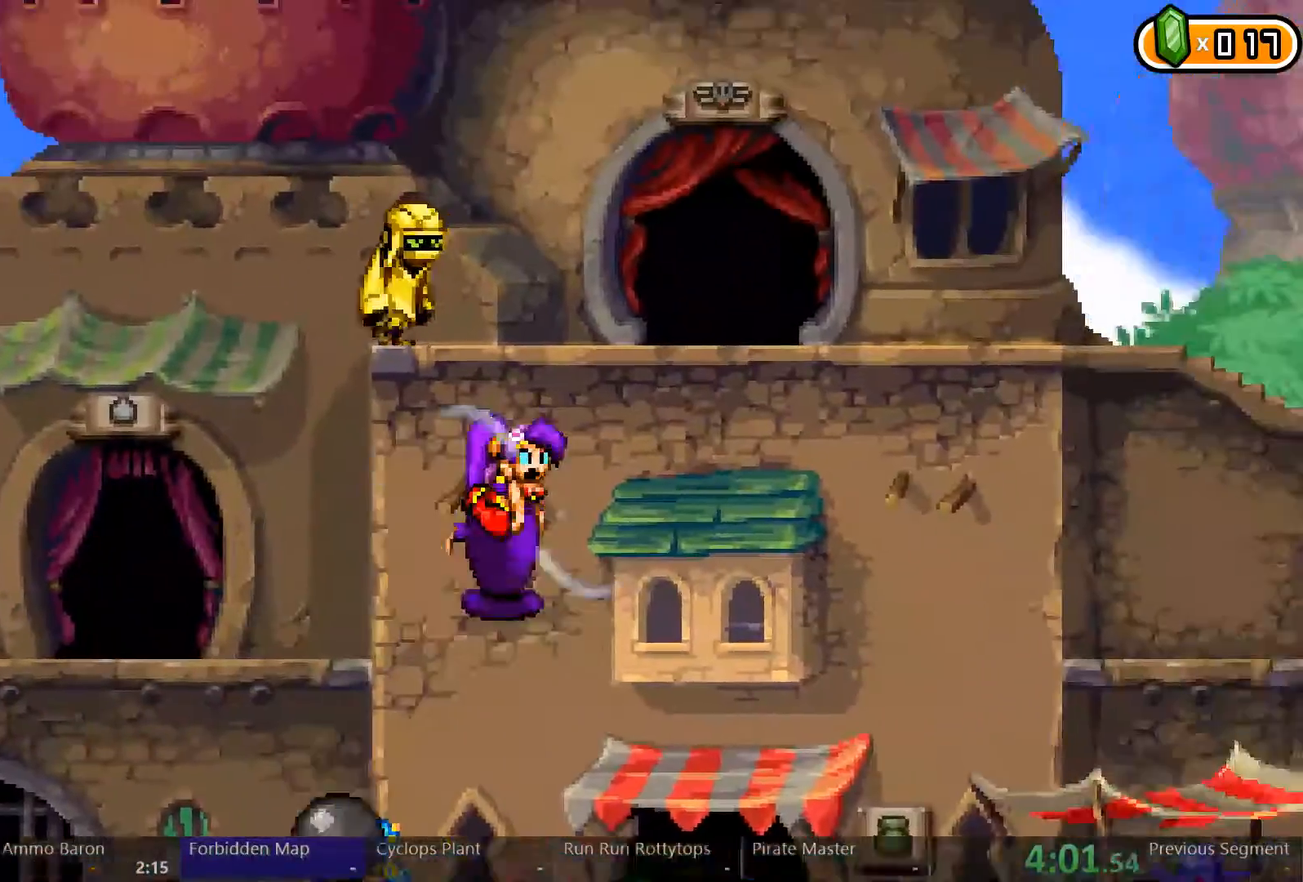
{"dt_ms": 500, "buttons": ["DPAD_RIGHT"], "left_stick": "center", "right_stick": "center", "events": [[67, "A", "down"], [67, "DPAD_RIGHT", "up"], [267, "A", "up"], [433, "DPAD_RIGHT", "down"]]}
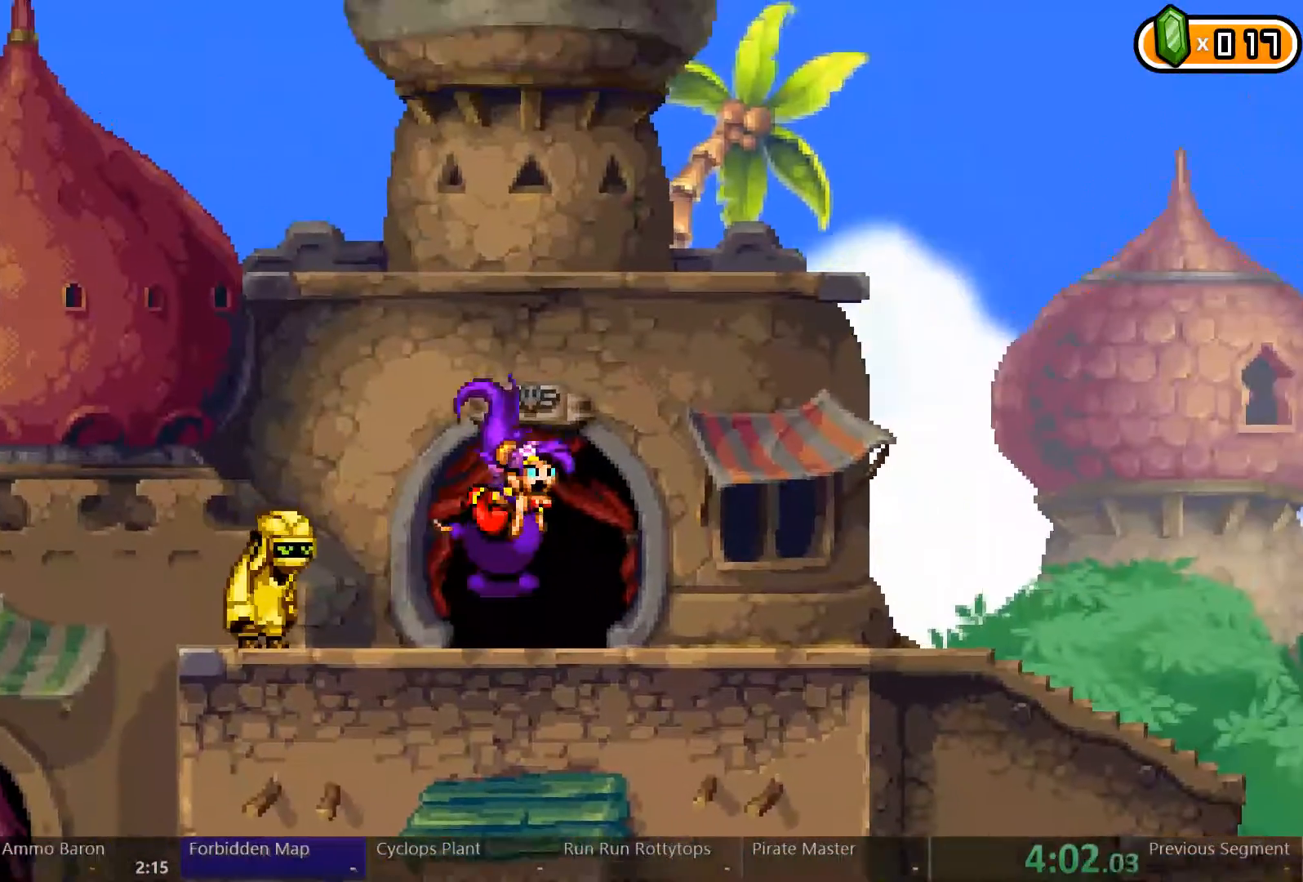
{"dt_ms": 500, "buttons": [], "left_stick": "center", "right_stick": "center"}